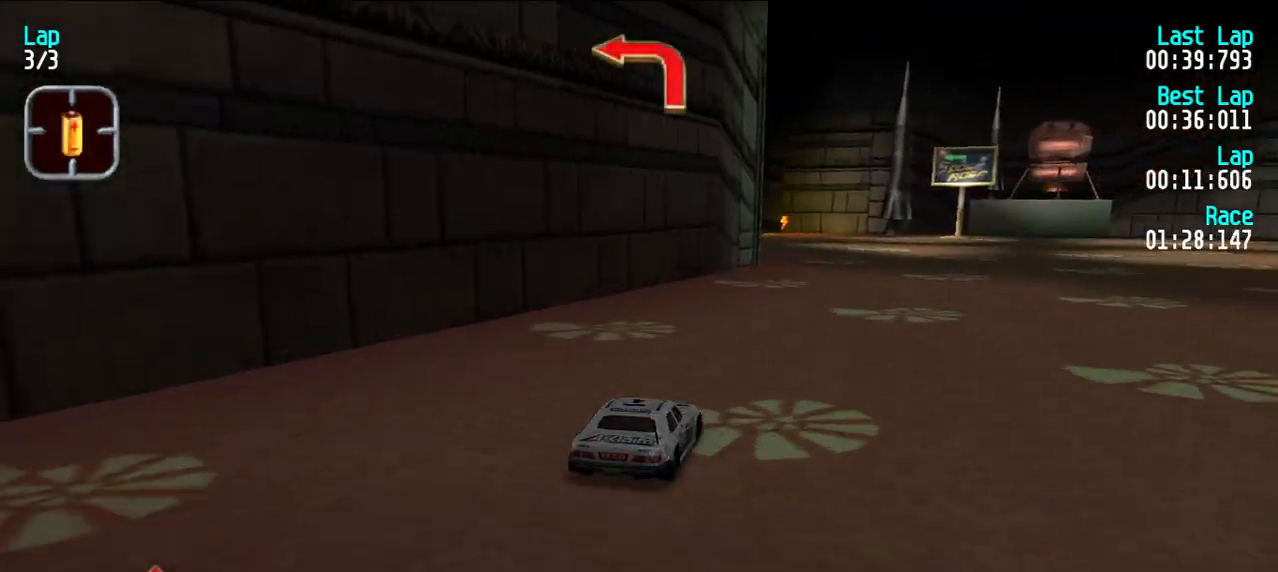
Gameplay with keyboard; each line is a JSON object with the keys held at the frame after it. "events" lists presses ("down") and releases ("up") of "d", "e", "u" and "y" between this image and that frame as [ms after this image, input, new state], when the widget could be followed in between. No other keys are recorded. Mouse input is not recorded.
{"keys": ["y"], "events": [[67, "u", "up"], [200, "d", "down"], [200, "e", "up"], [250, "y", "down"], [300, "d", "up"], [300, "e", "down"], [450, "e", "up"]]}
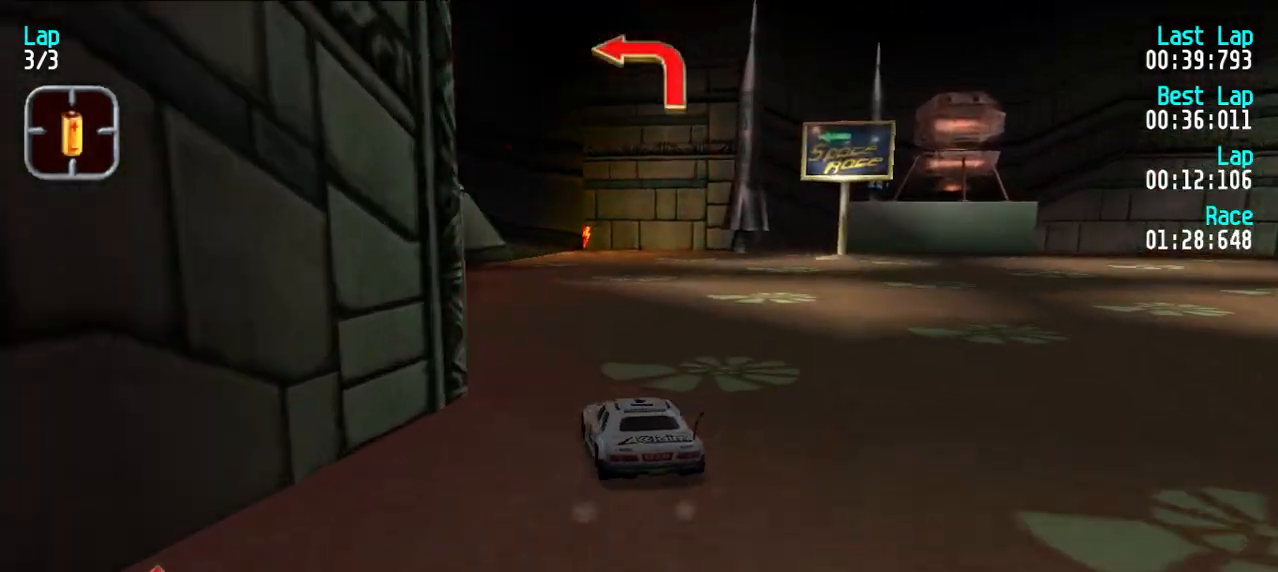
{"keys": ["e", "y"], "events": [[83, "e", "down"], [183, "y", "up"], [233, "y", "down"], [350, "y", "up"], [400, "y", "down"]]}
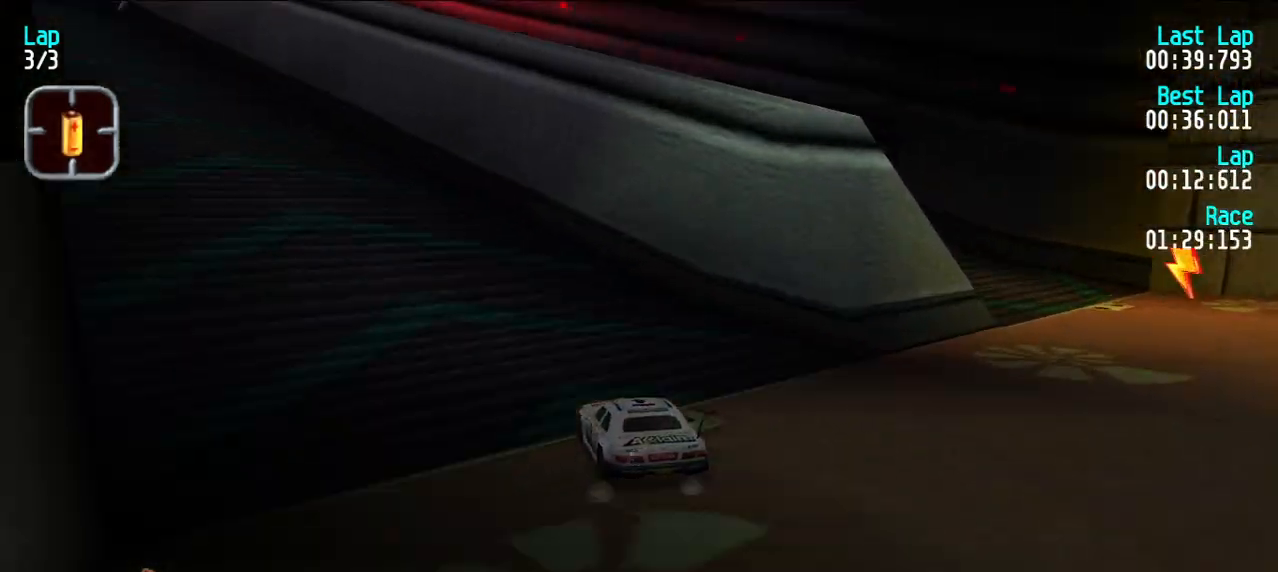
{"keys": ["e", "y"], "events": [[50, "y", "up"], [100, "y", "down"], [183, "y", "up"], [283, "y", "down"], [333, "y", "up"], [467, "y", "down"]]}
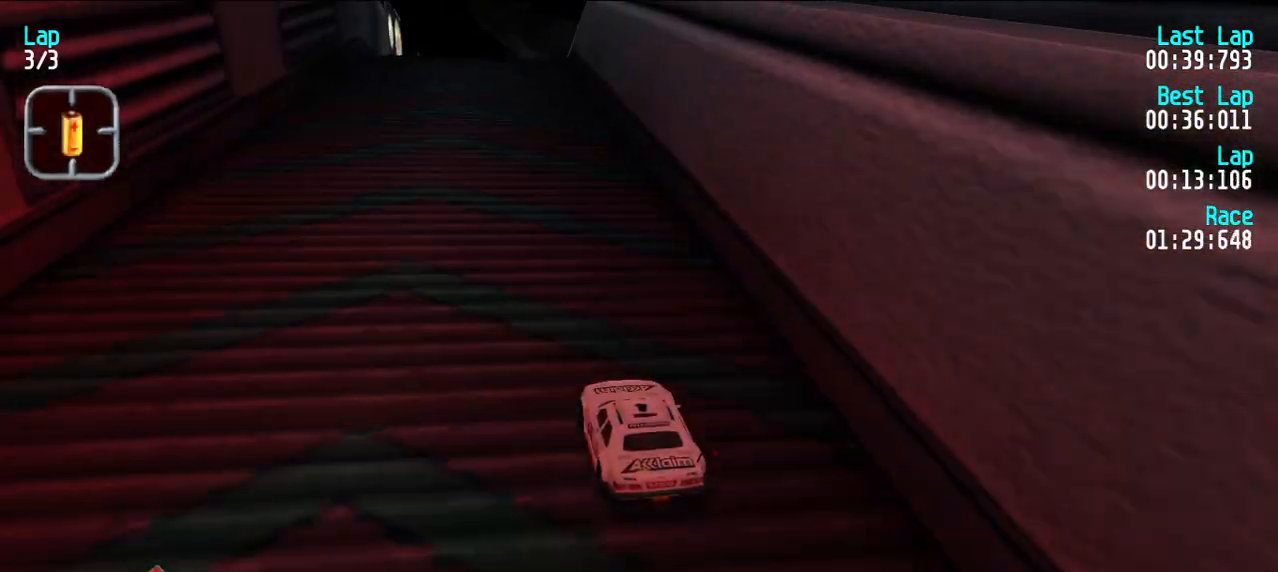
{"keys": ["e"], "events": [[17, "y", "up"]]}
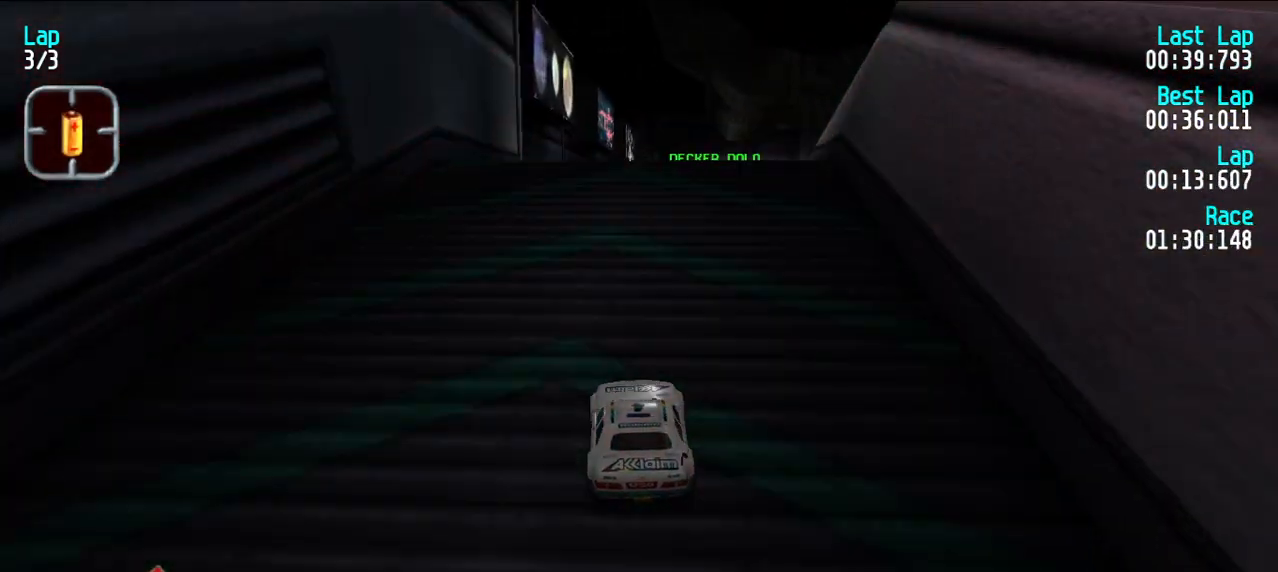
{"keys": ["e"], "events": []}
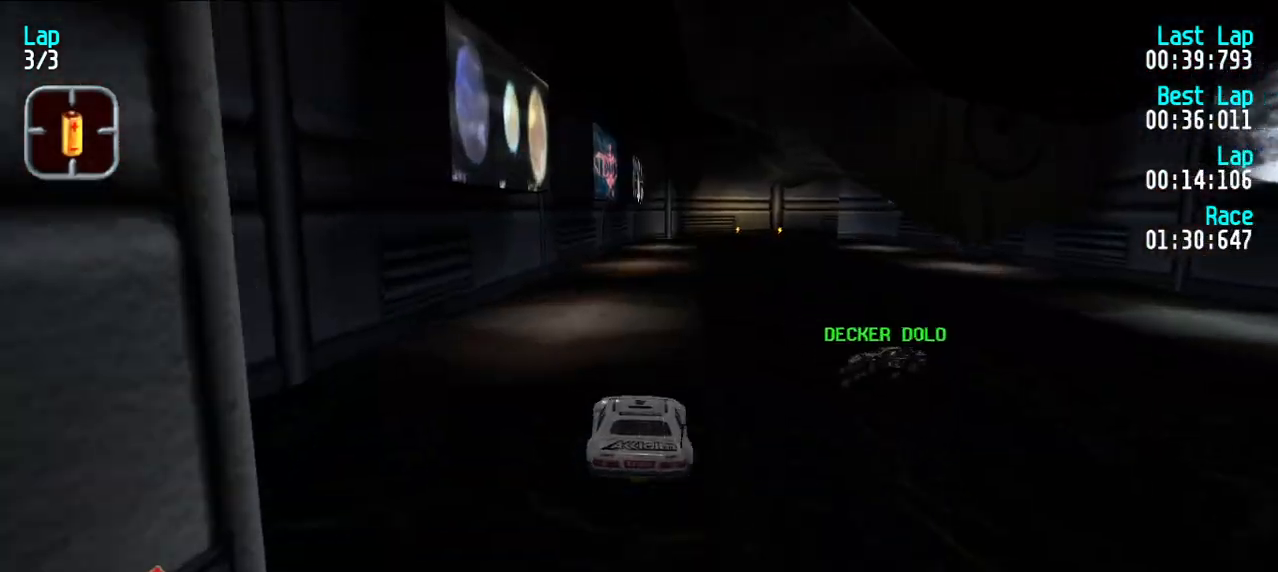
{"keys": ["e"], "events": []}
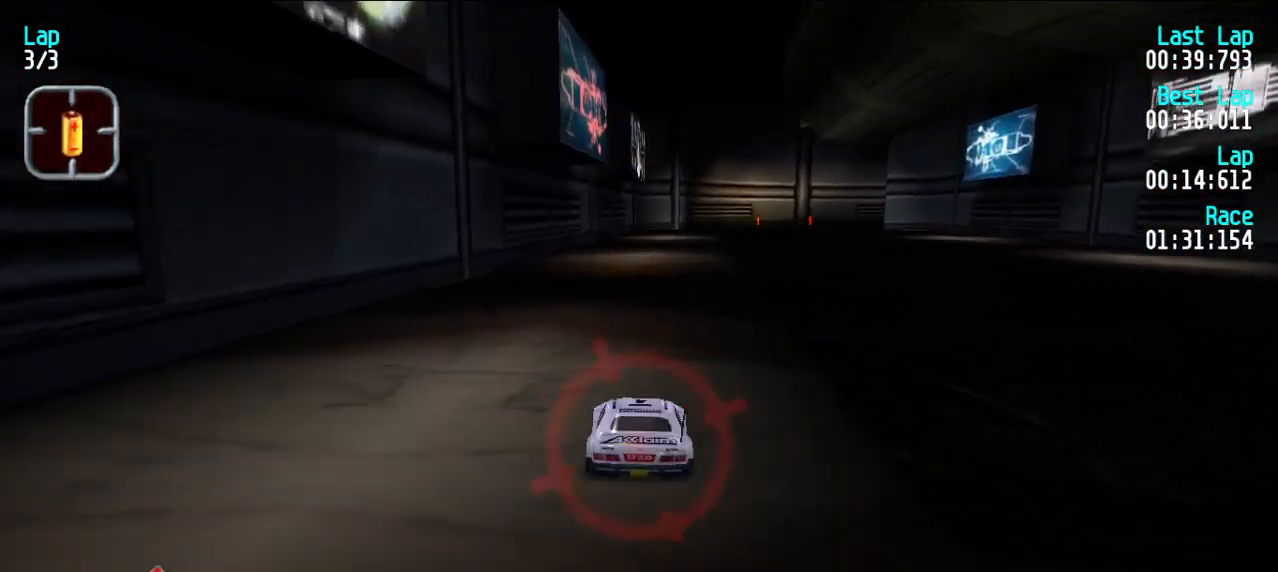
{"keys": ["e", "u"], "events": [[433, "u", "down"]]}
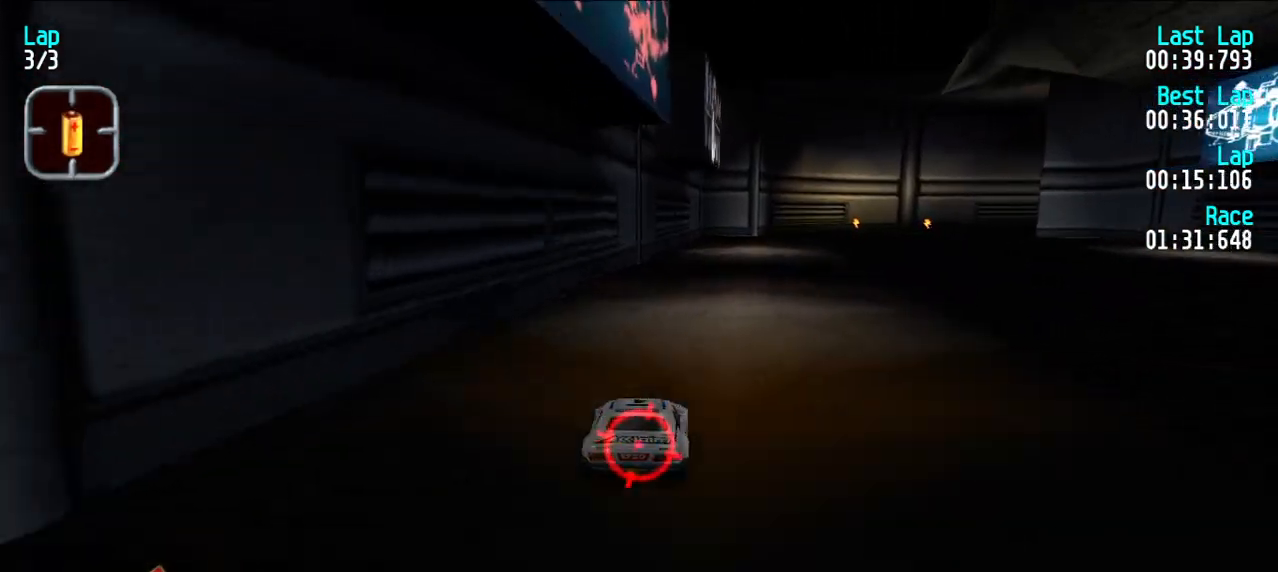
{"keys": ["e"], "events": [[33, "u", "up"], [83, "u", "down"], [417, "u", "up"]]}
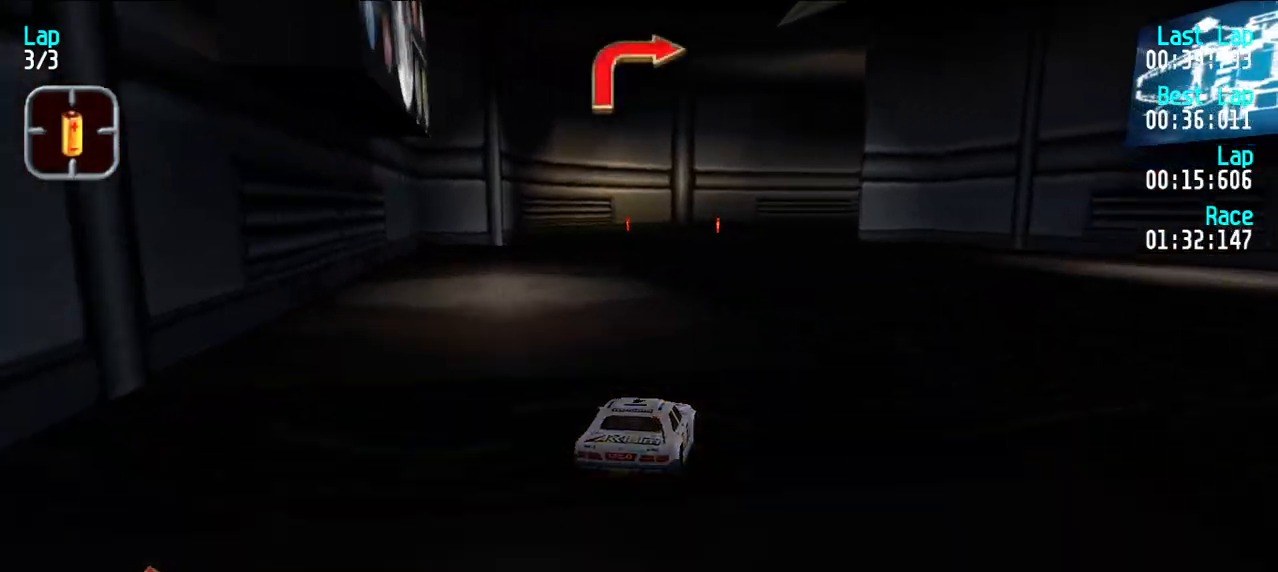
{"keys": ["e", "y"], "events": [[17, "u", "down"], [50, "u", "up"], [233, "d", "down"], [233, "e", "up"], [383, "d", "up"], [417, "e", "down"], [467, "y", "down"]]}
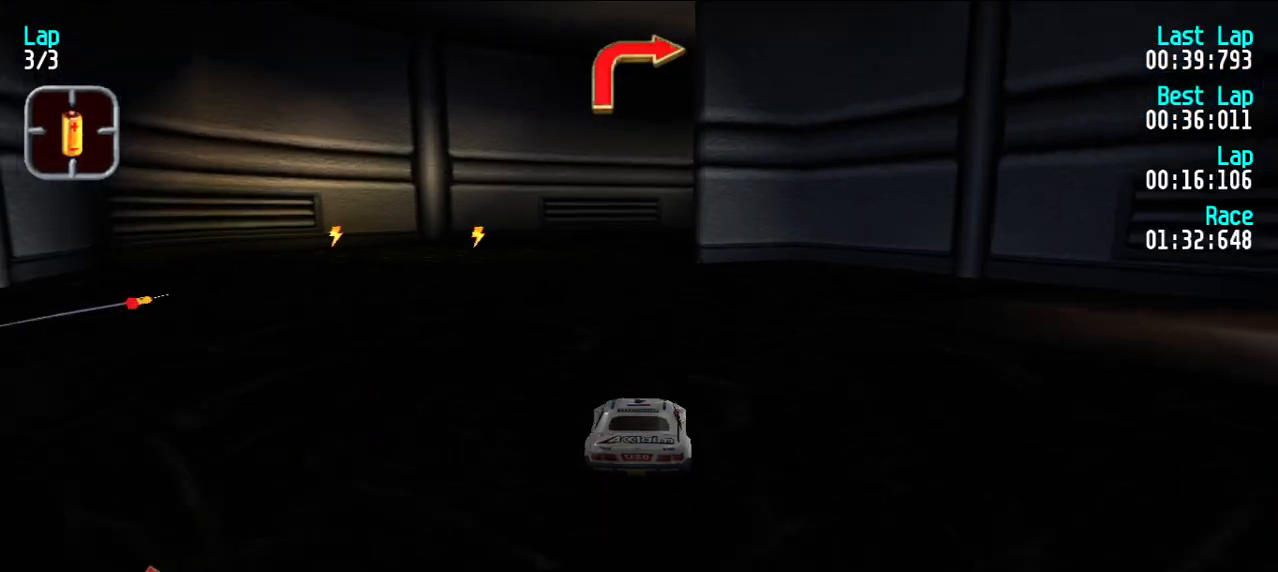
{"keys": ["e", "u"], "events": [[17, "y", "up"], [350, "d", "down"], [400, "e", "up"], [400, "u", "down"], [433, "d", "up"], [433, "e", "down"]]}
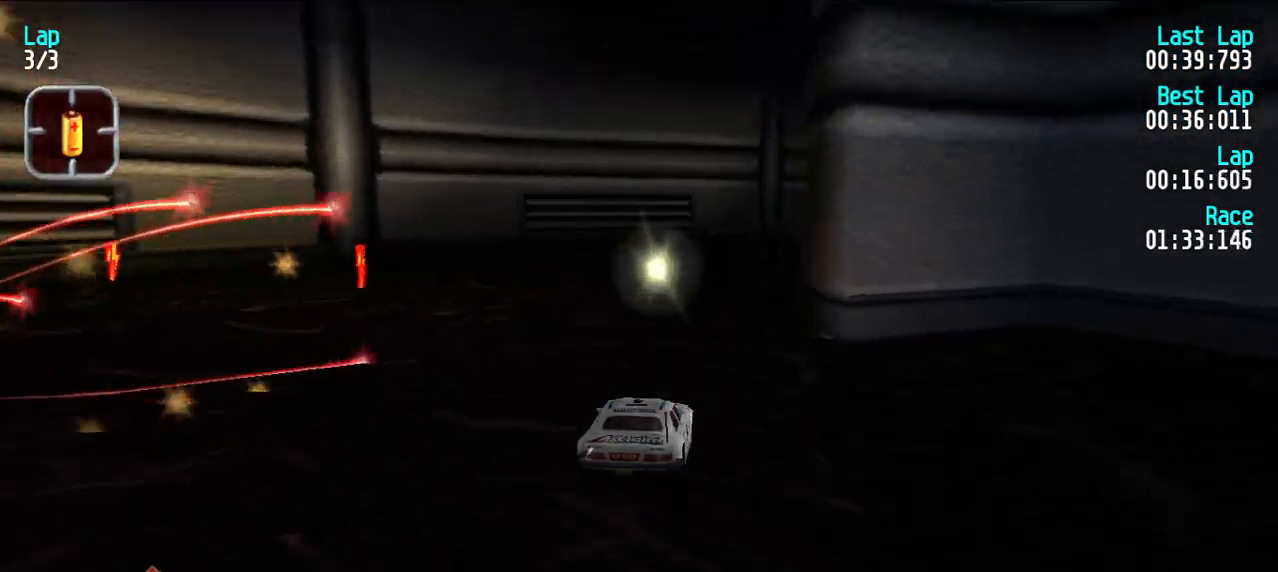
{"keys": ["e"], "events": [[350, "u", "up"], [400, "u", "down"], [500, "u", "up"]]}
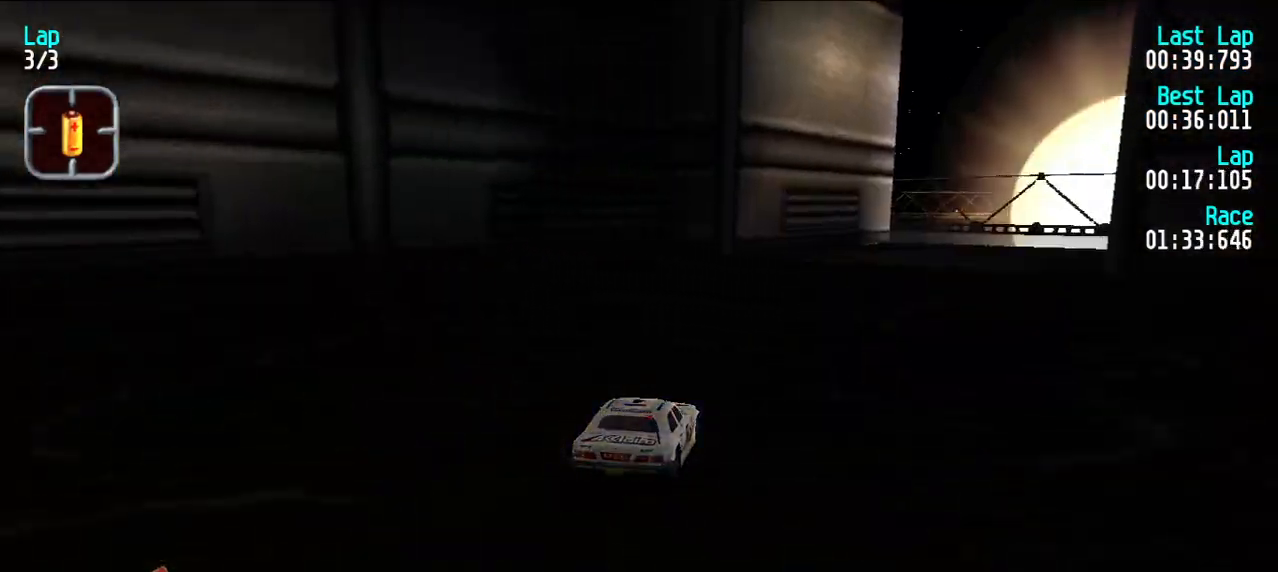
{"keys": ["e"], "events": [[50, "u", "down"], [150, "u", "up"], [183, "u", "down"], [283, "u", "up"]]}
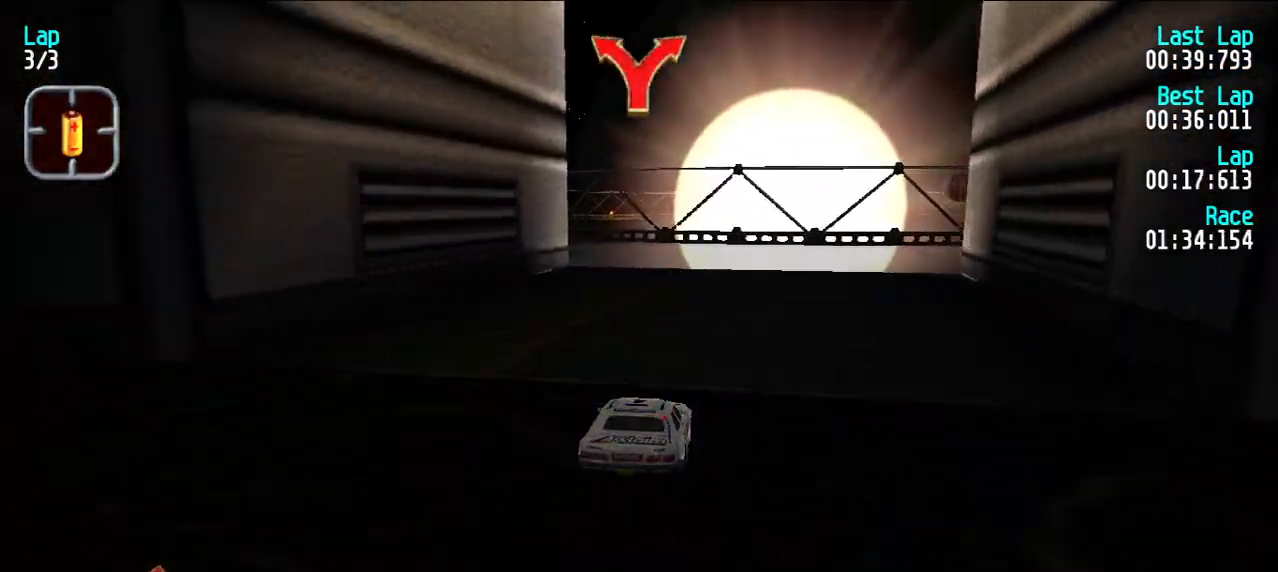
{"keys": ["e"], "events": [[17, "y", "down"], [67, "y", "up"], [200, "y", "down"], [250, "y", "up"], [450, "y", "down"], [483, "y", "up"]]}
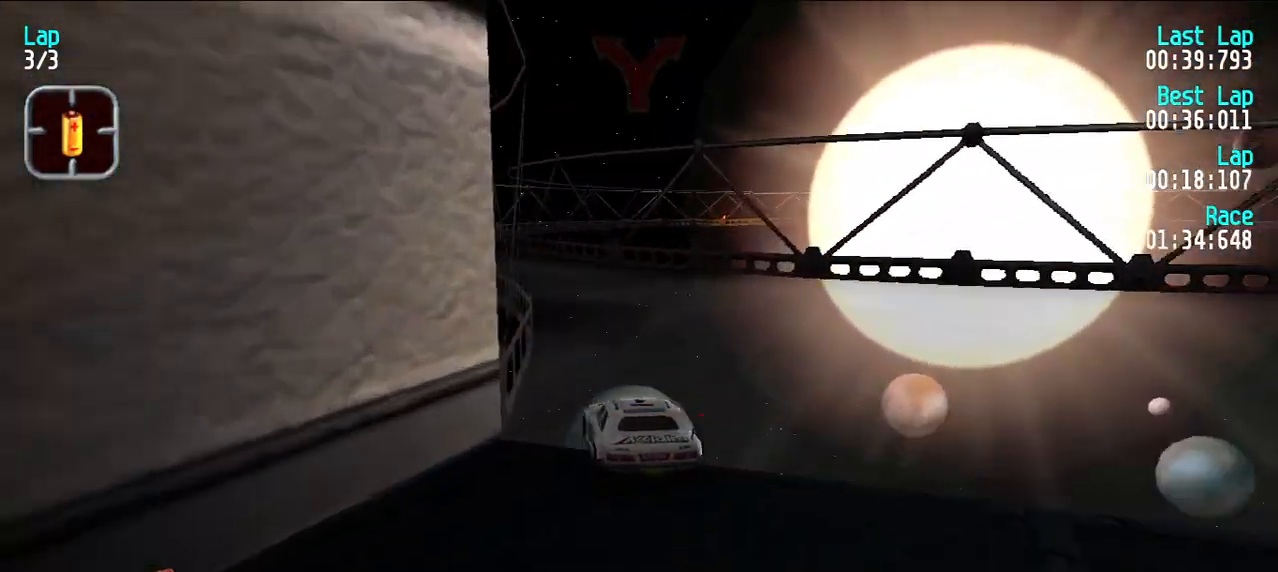
{"keys": ["e", "u"], "events": [[500, "u", "down"]]}
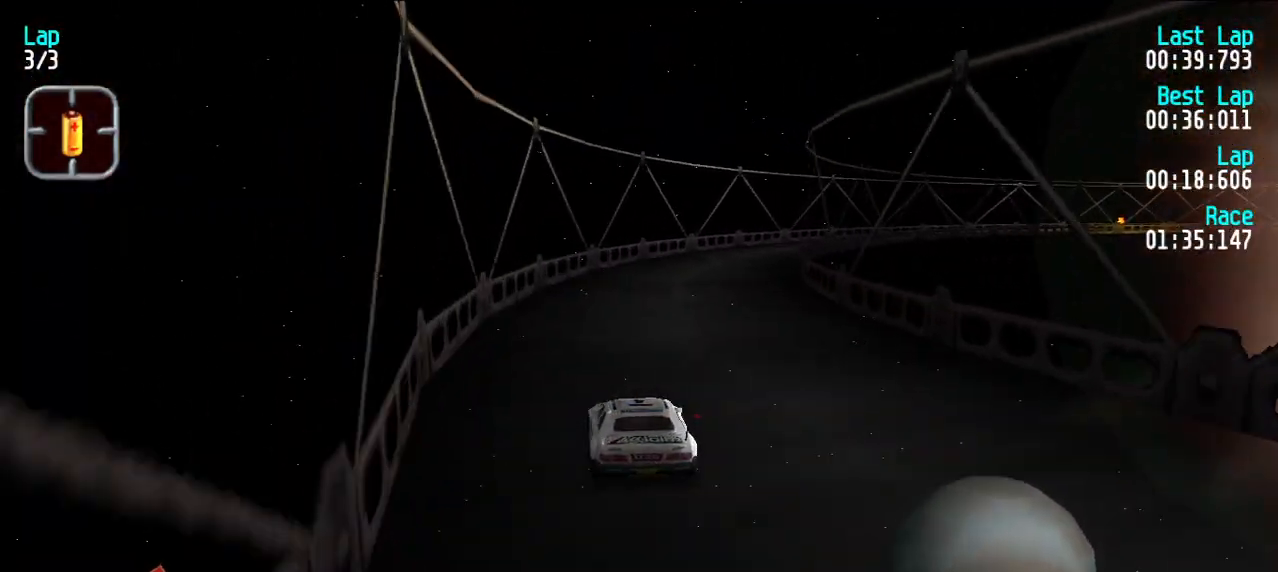
{"keys": ["u"], "events": [[50, "u", "up"], [133, "u", "down"], [183, "u", "up"], [233, "u", "down"], [433, "e", "up"]]}
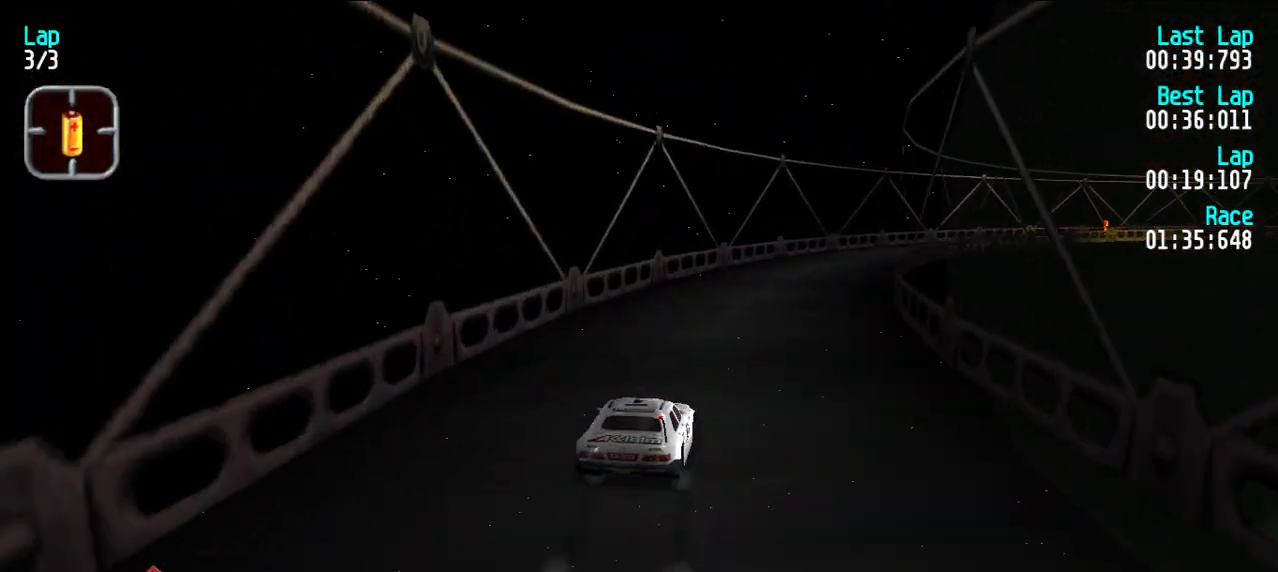
{"keys": ["e", "u"], "events": [[67, "e", "down"], [167, "u", "up"], [200, "u", "down"], [350, "u", "up"], [400, "u", "down"]]}
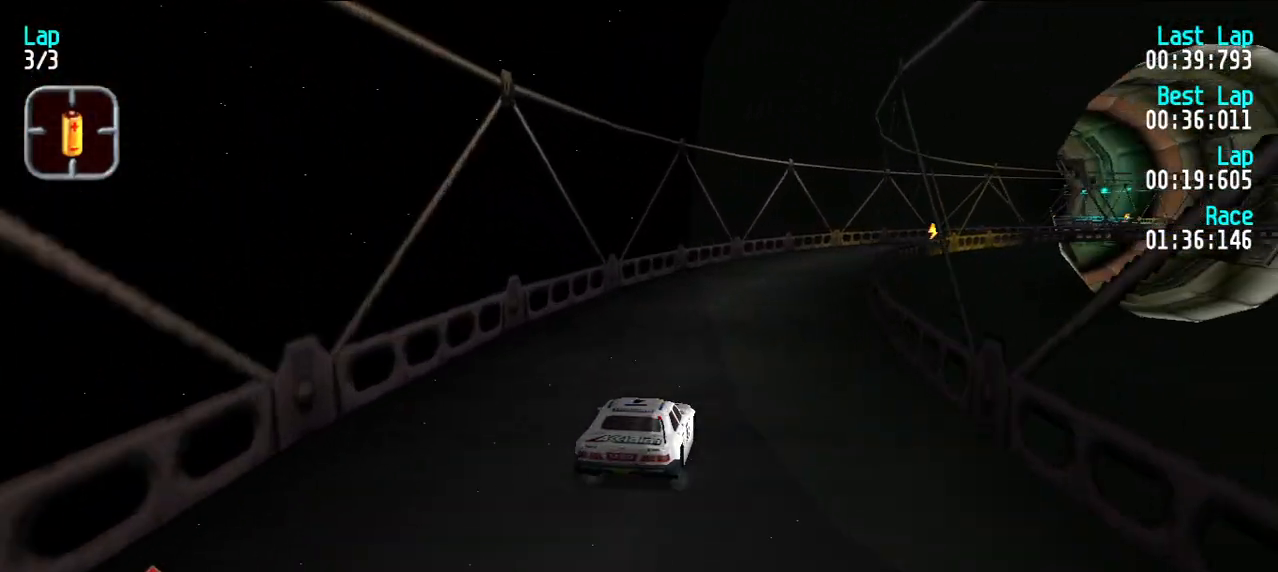
{"keys": ["e"], "events": [[50, "u", "up"], [83, "u", "down"], [167, "u", "up"], [267, "u", "down"], [367, "u", "up"], [400, "u", "down"], [500, "u", "up"]]}
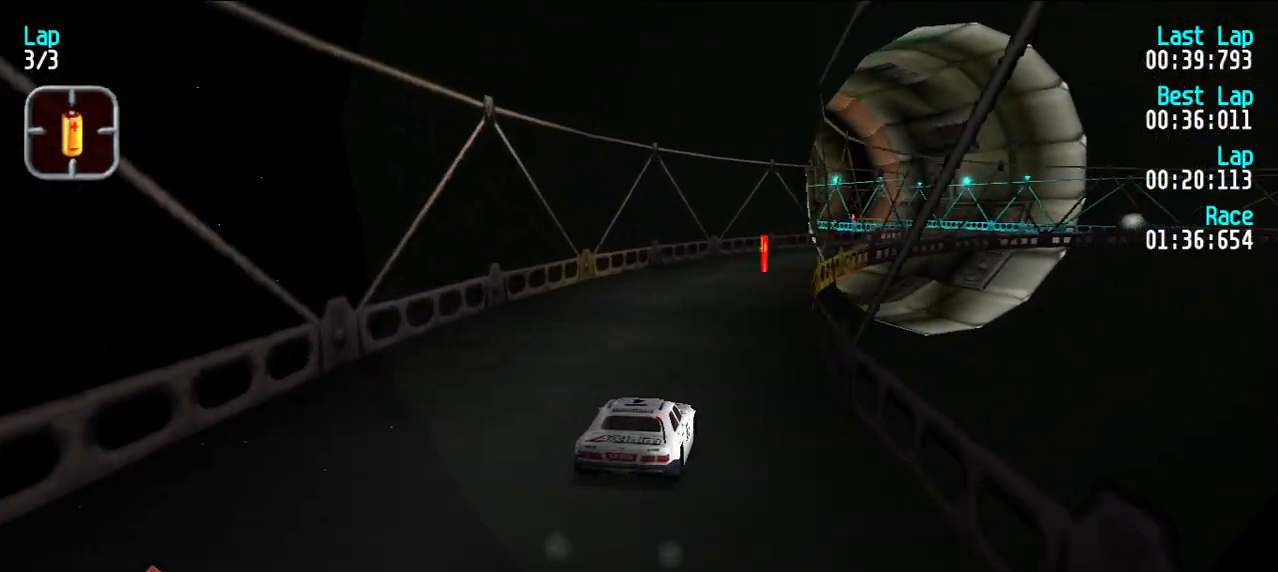
{"keys": ["e"], "events": [[50, "u", "down"], [150, "u", "up"], [200, "u", "down"], [283, "u", "up"], [383, "u", "down"], [417, "u", "up"]]}
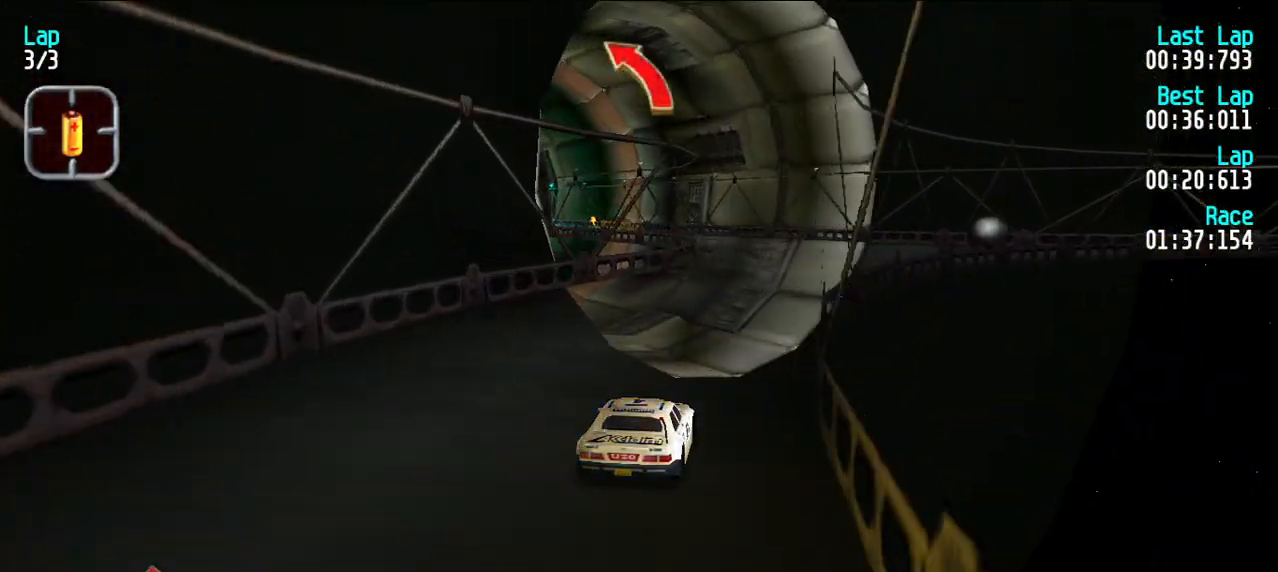
{"keys": ["e", "y"], "events": [[67, "u", "down"], [117, "u", "up"], [300, "y", "down"], [400, "y", "up"], [483, "y", "down"]]}
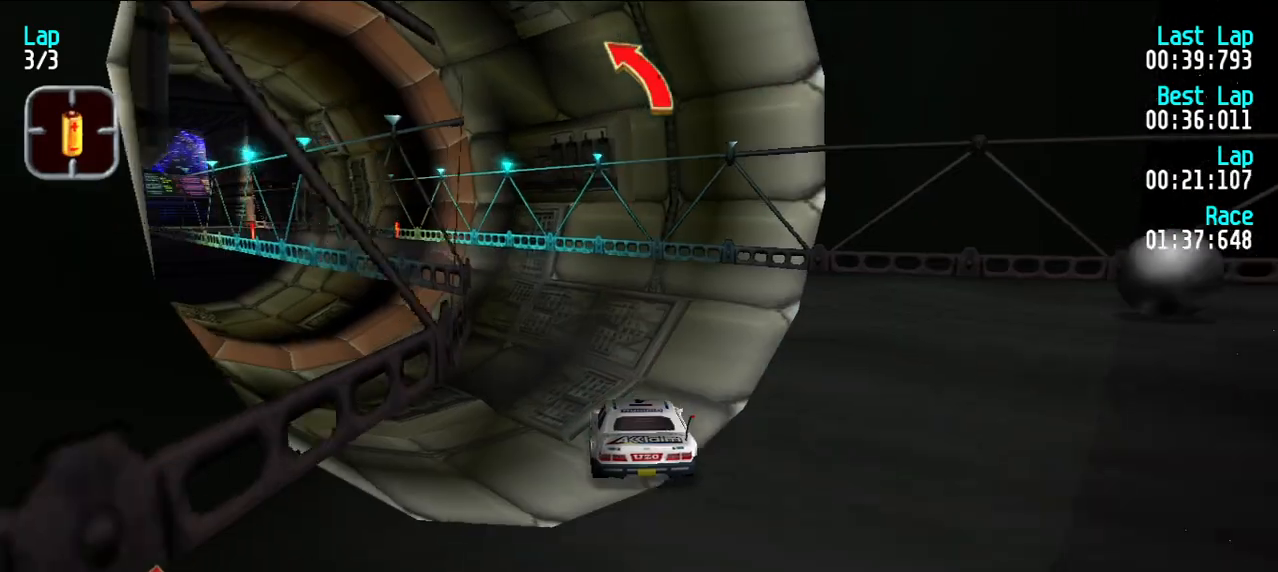
{"keys": ["e"], "events": [[33, "y", "up"], [133, "y", "down"], [183, "y", "up"], [267, "y", "down"], [317, "y", "up"], [417, "y", "down"], [467, "y", "up"]]}
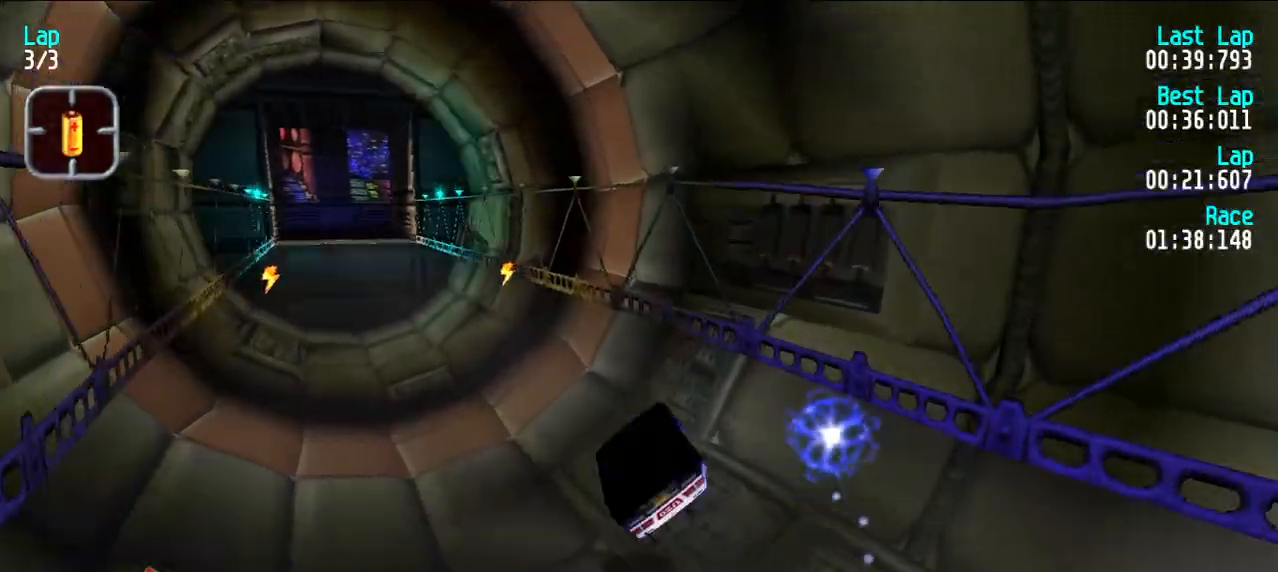
{"keys": ["e"], "events": [[67, "y", "down"], [133, "y", "up"]]}
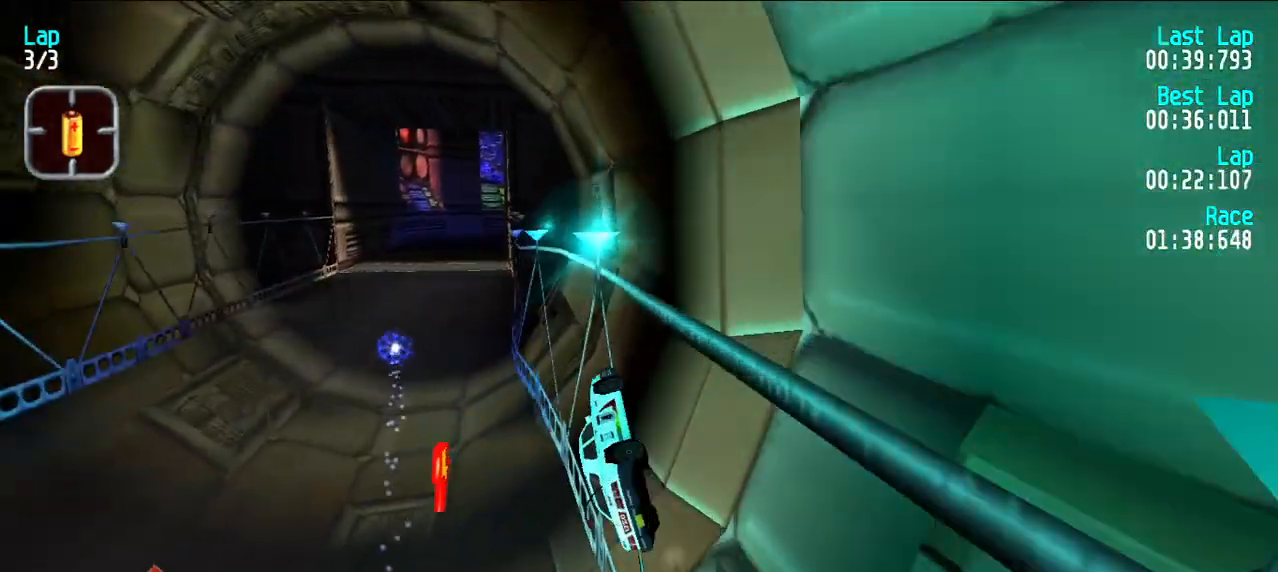
{"keys": ["e"], "events": [[350, "y", "down"], [433, "y", "up"]]}
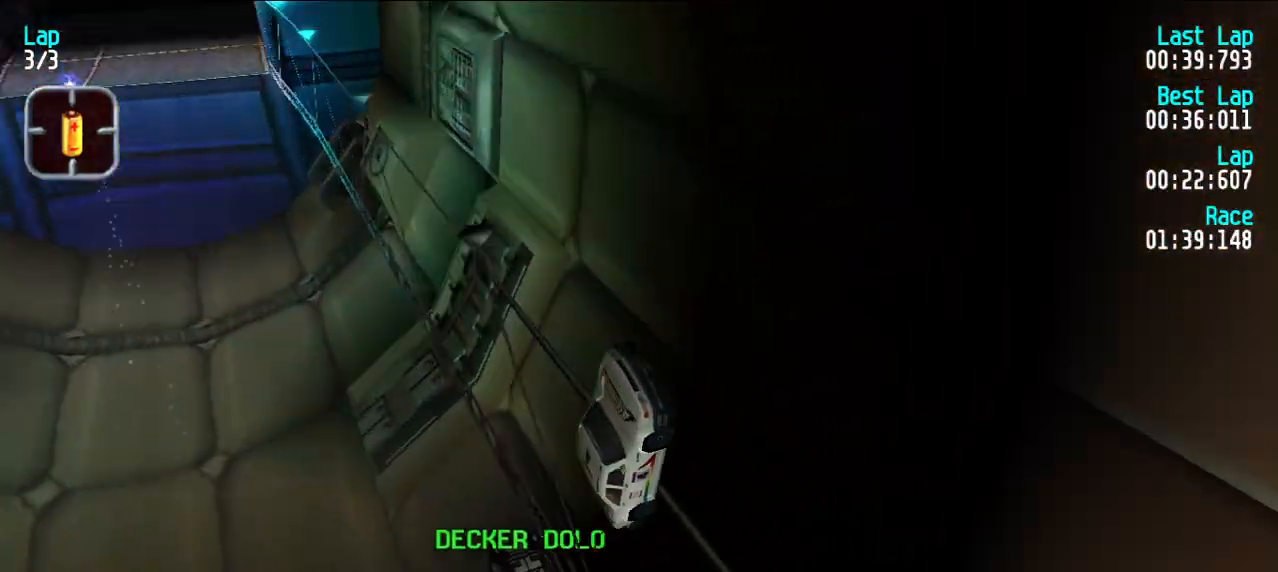
{"keys": ["d"], "events": [[33, "e", "up"], [83, "y", "down"], [233, "y", "up"], [283, "d", "down"]]}
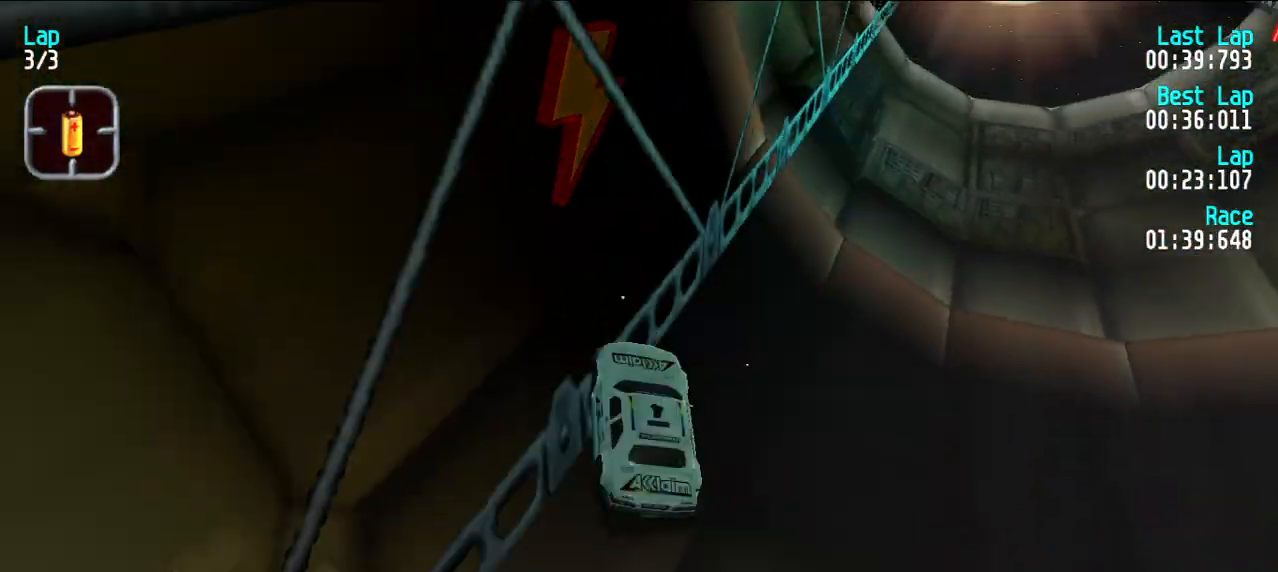
{"keys": ["d"], "events": []}
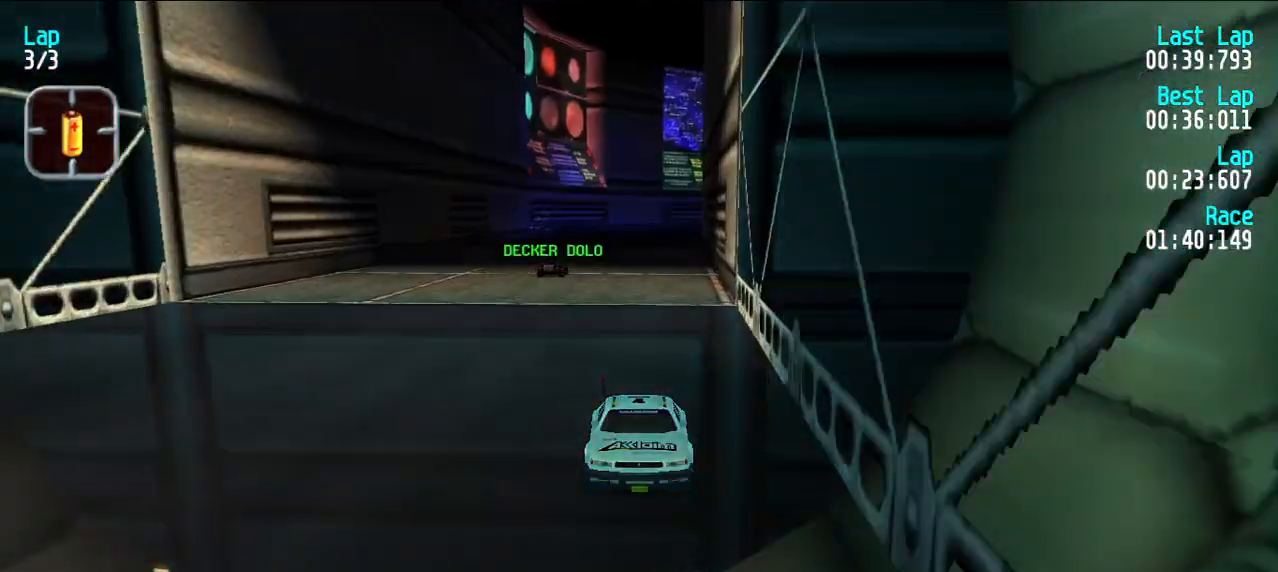
{"keys": ["d"], "events": []}
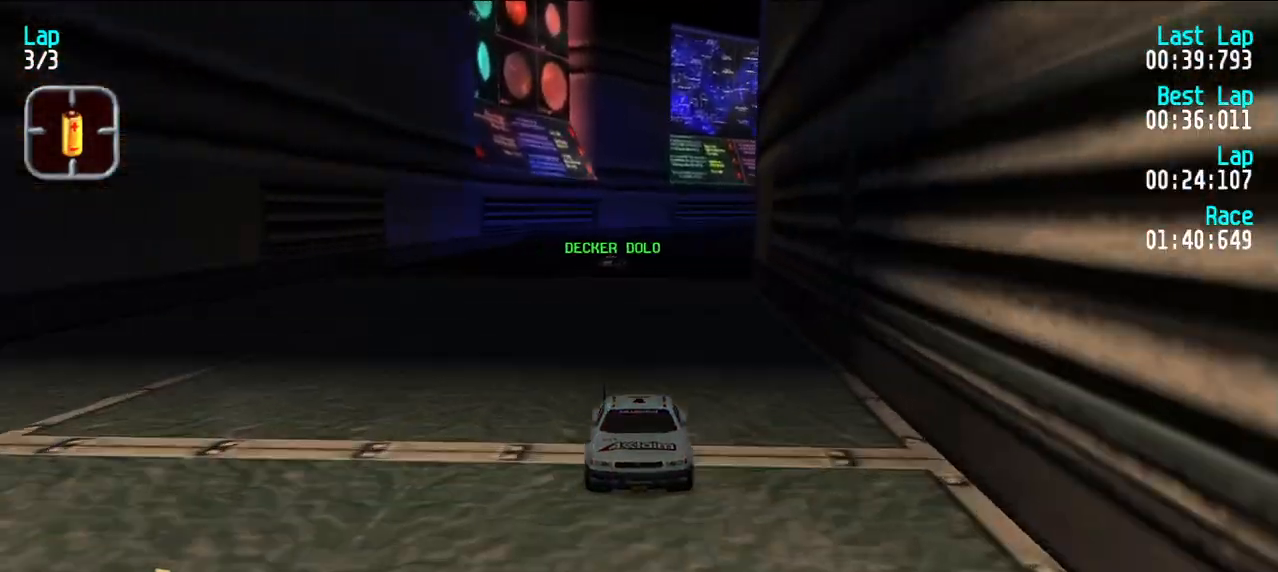
{"keys": ["e", "u"], "events": [[183, "u", "down"], [267, "e", "down"], [317, "d", "up"]]}
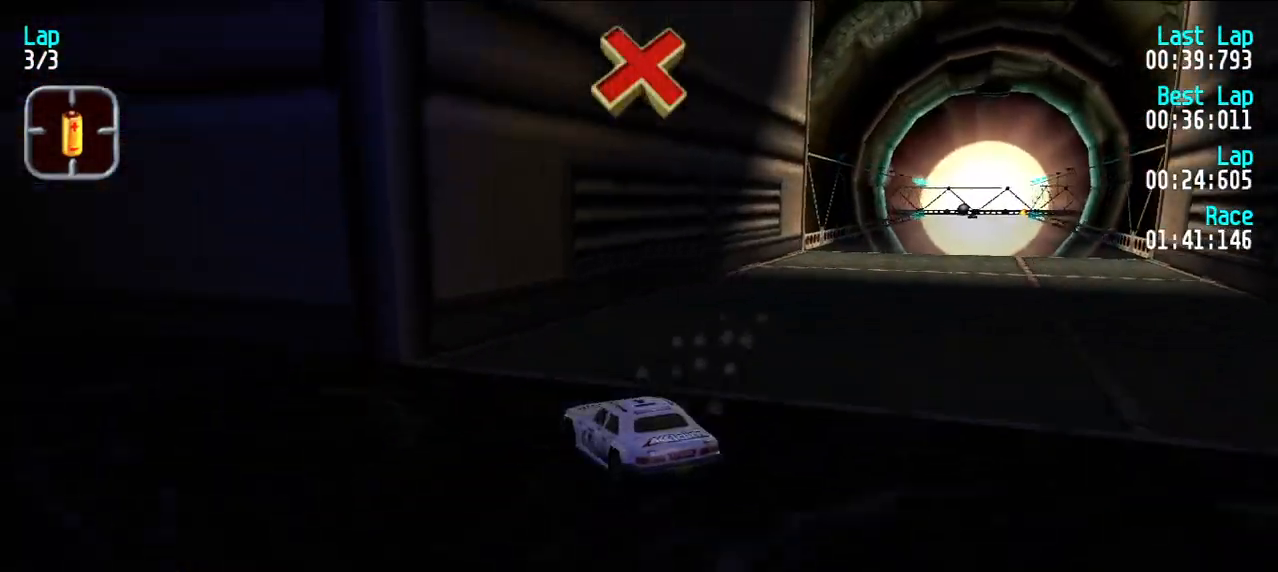
{"keys": ["e"], "events": [[467, "u", "up"]]}
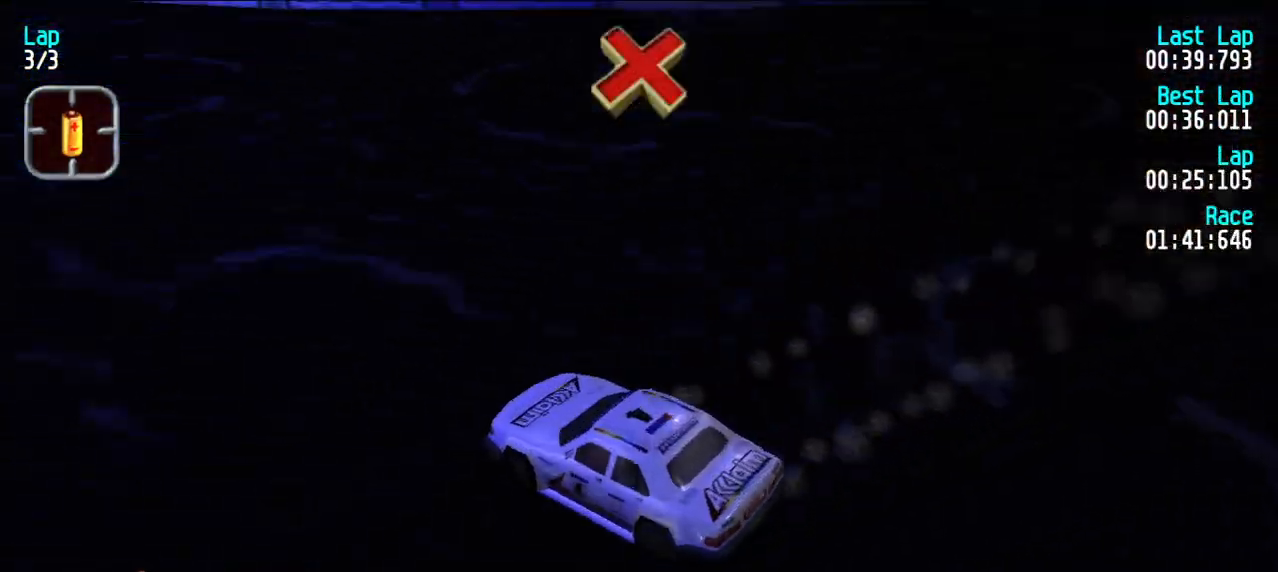
{"keys": ["e"], "events": [[17, "u", "down"], [300, "u", "up"], [333, "u", "down"], [483, "u", "up"]]}
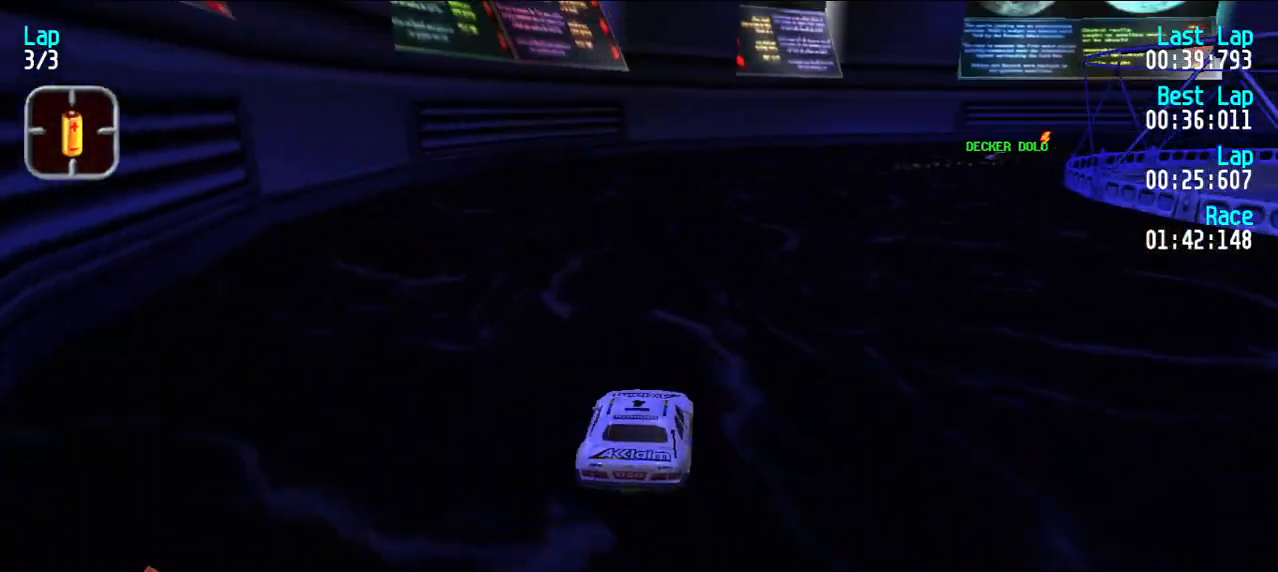
{"keys": ["e"], "events": [[33, "u", "down"], [167, "u", "up"], [217, "u", "down"], [317, "u", "up"], [417, "u", "down"], [467, "u", "up"]]}